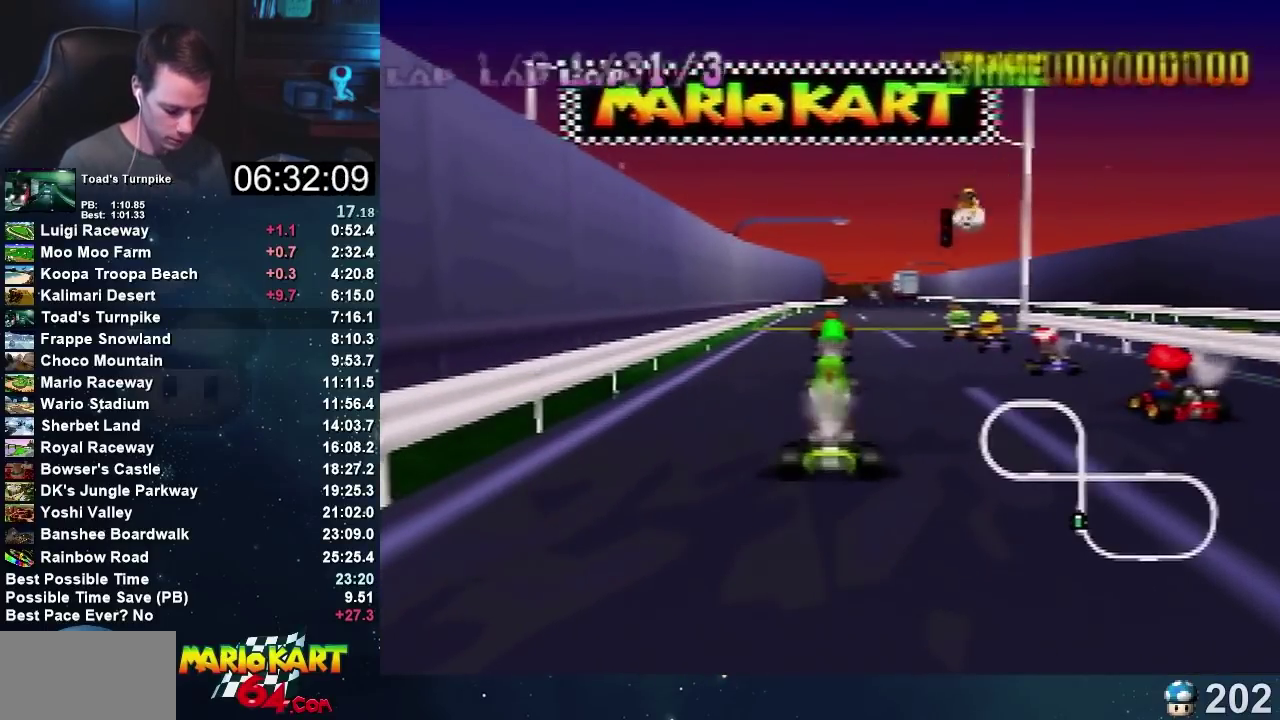
Gameplay with a controller (Nintendo layout); each line is a JSON object with the inputs held at the frame after it. "events" lists button and stick changes between this image and that frame as [ms after this image, input, new state], when the widget could be followed in between. Not read: B L3 R3.
{"buttons": [], "left_stick": "center", "events": []}
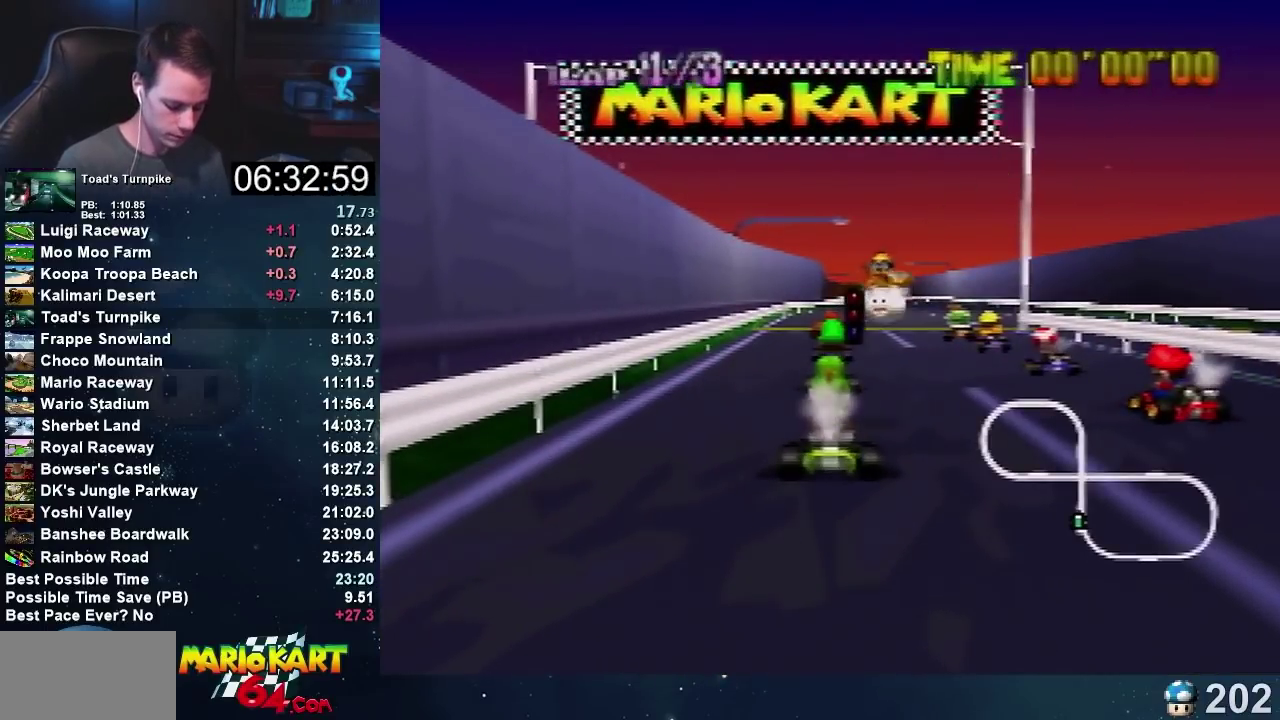
{"buttons": [], "left_stick": "center", "events": []}
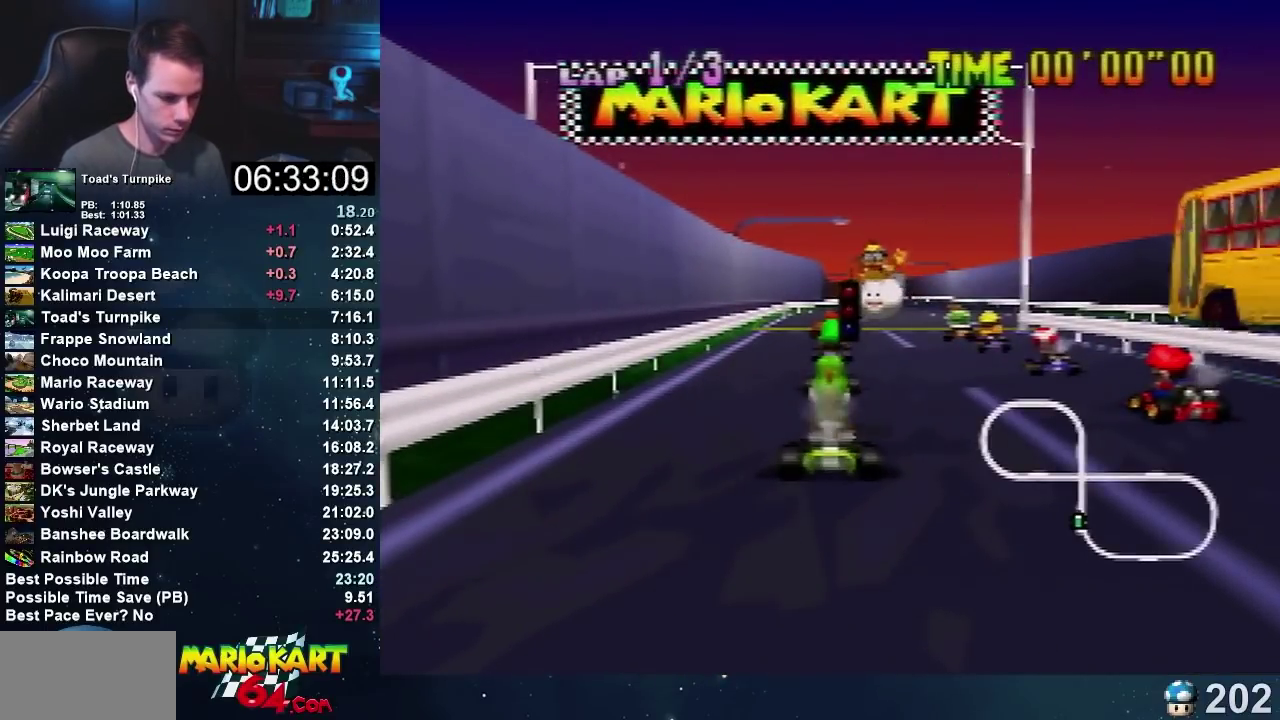
{"buttons": [], "left_stick": "center", "events": [[100, "A", "down"], [267, "A", "up"]]}
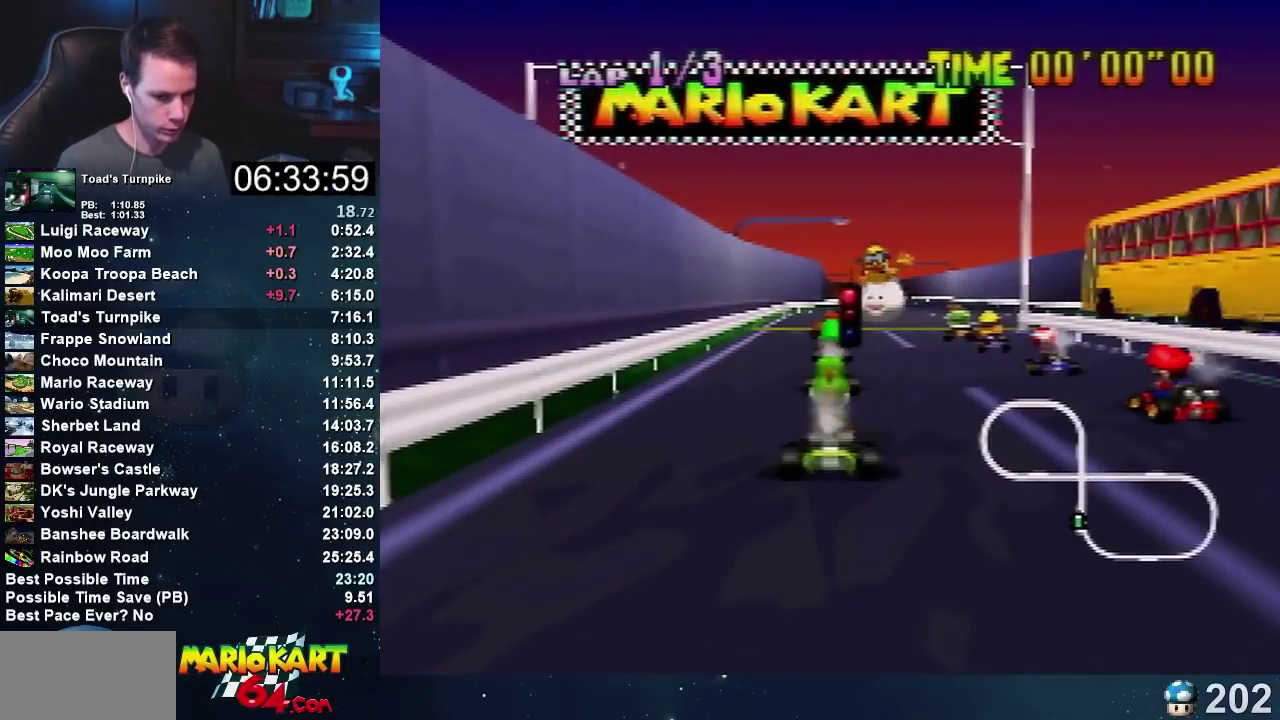
{"buttons": [], "left_stick": "center", "events": []}
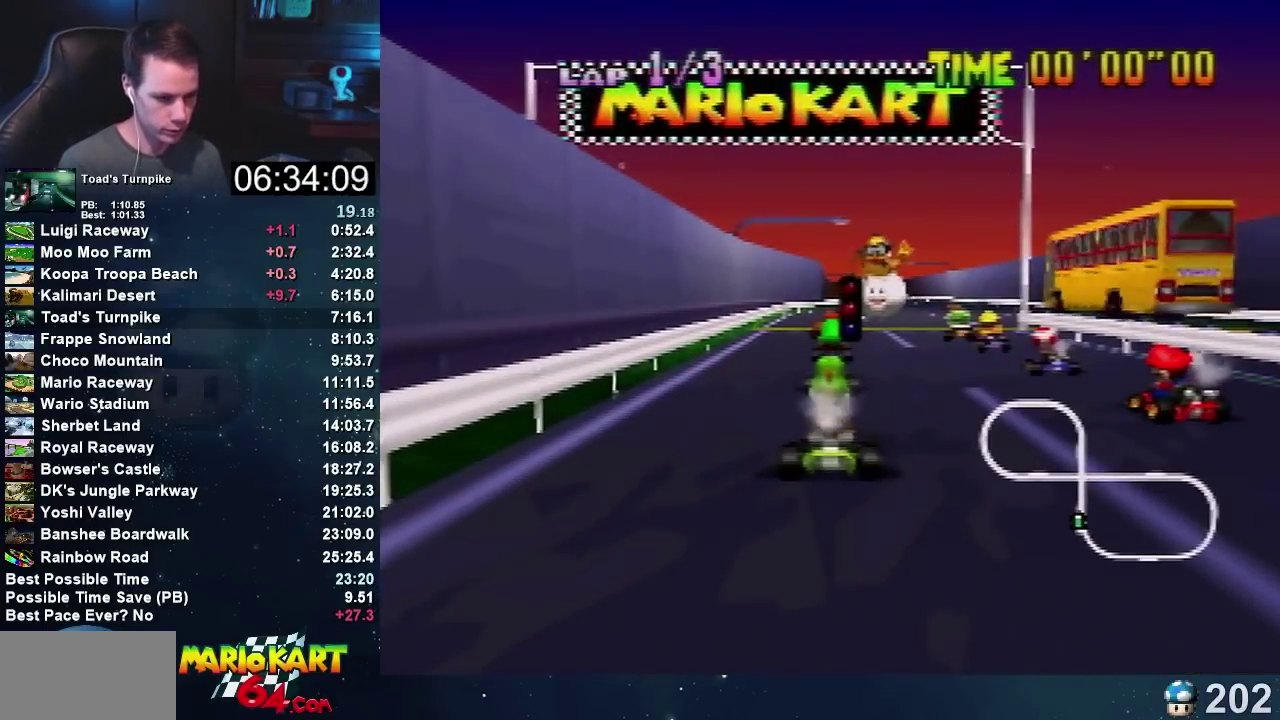
{"buttons": [], "left_stick": "center", "events": []}
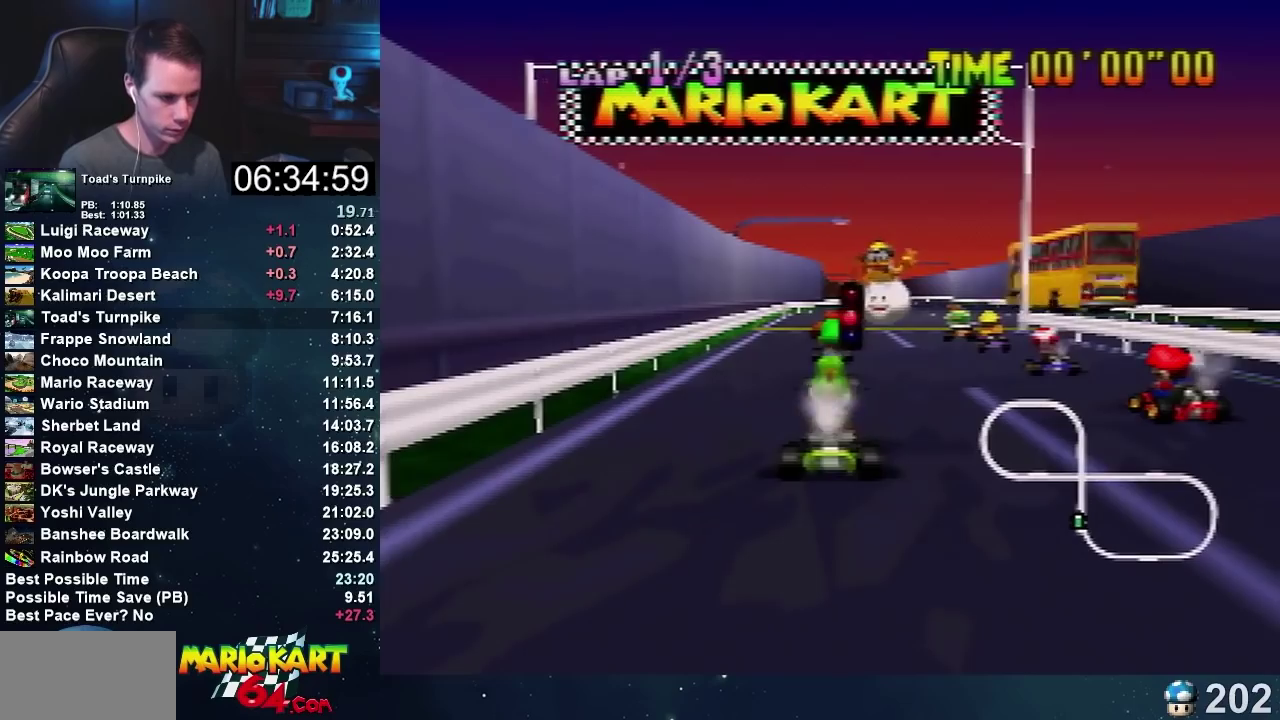
{"buttons": ["A"], "left_stick": "center", "events": [[333, "A", "down"]]}
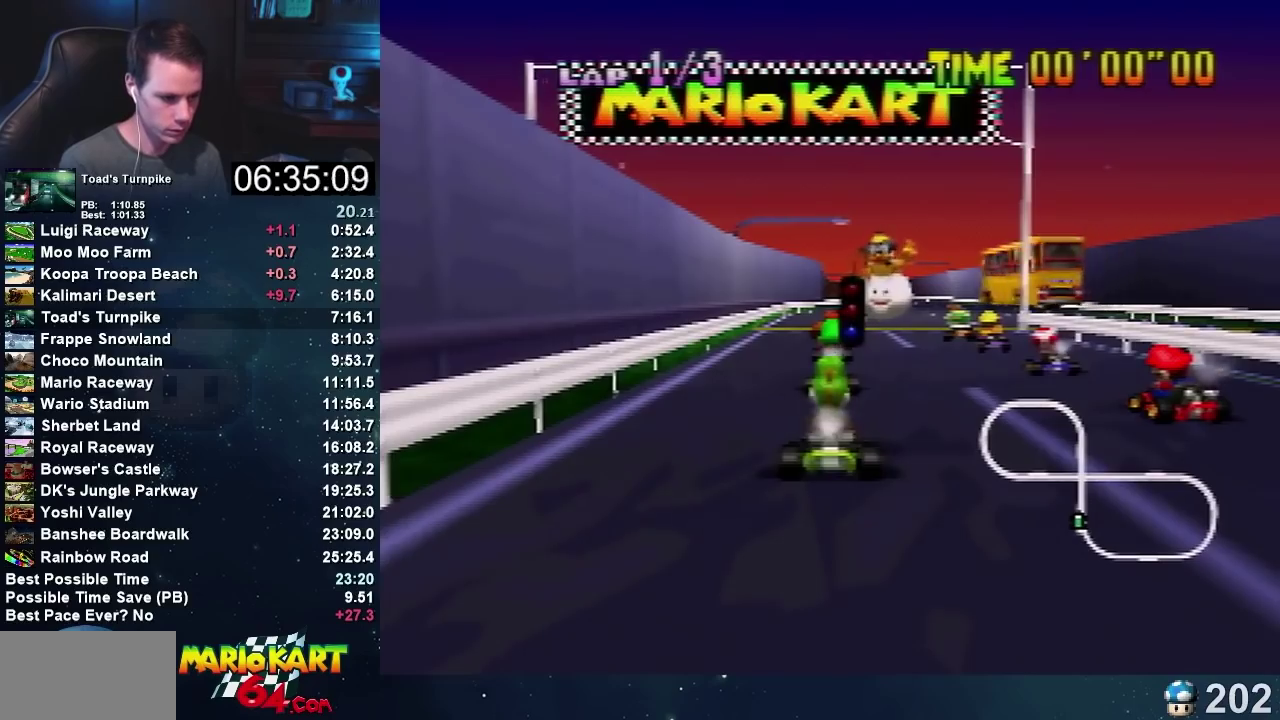
{"buttons": ["A"], "left_stick": "center", "events": []}
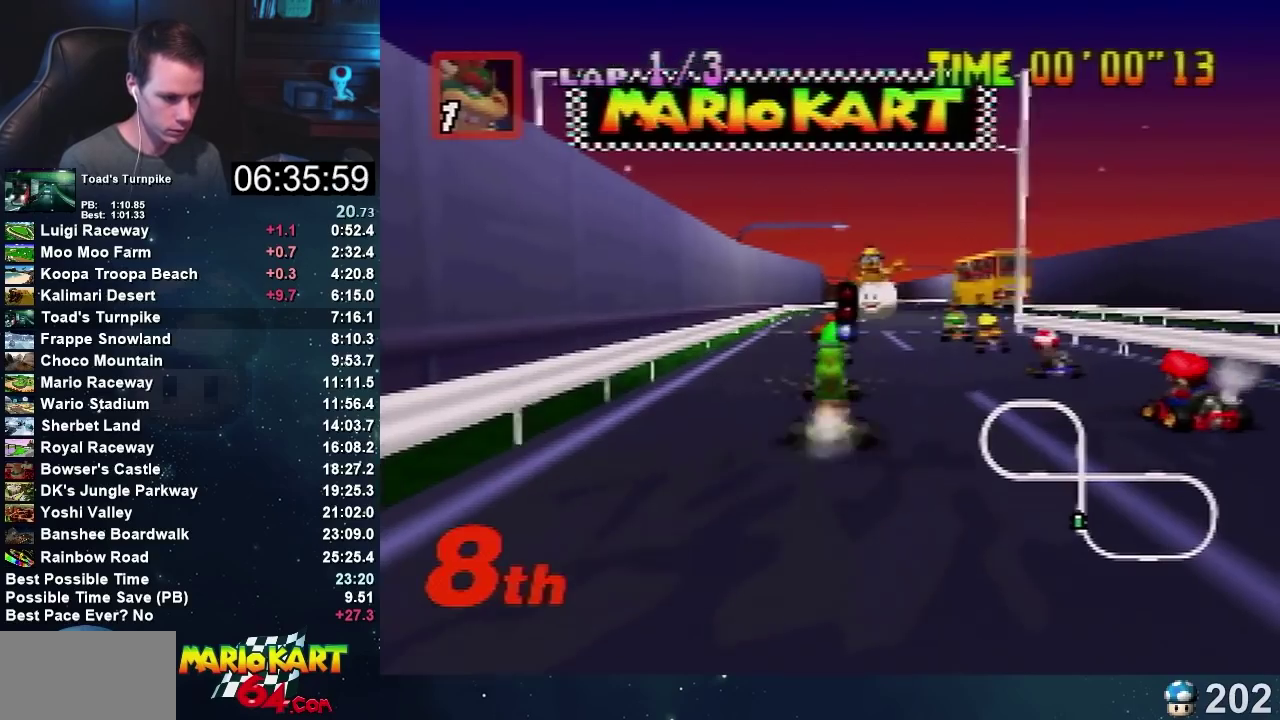
{"buttons": ["A"], "left_stick": "center", "events": []}
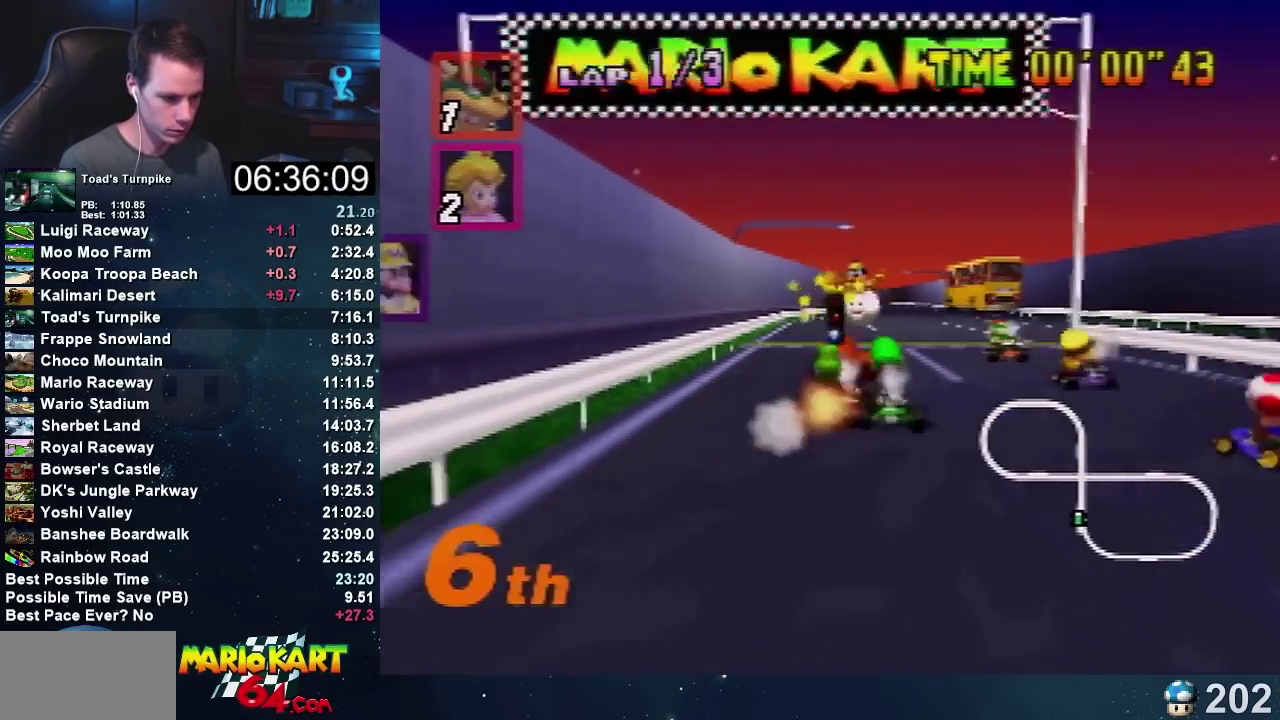
{"buttons": ["A"], "left_stick": "right", "events": [[100, "left_stick", "right"]]}
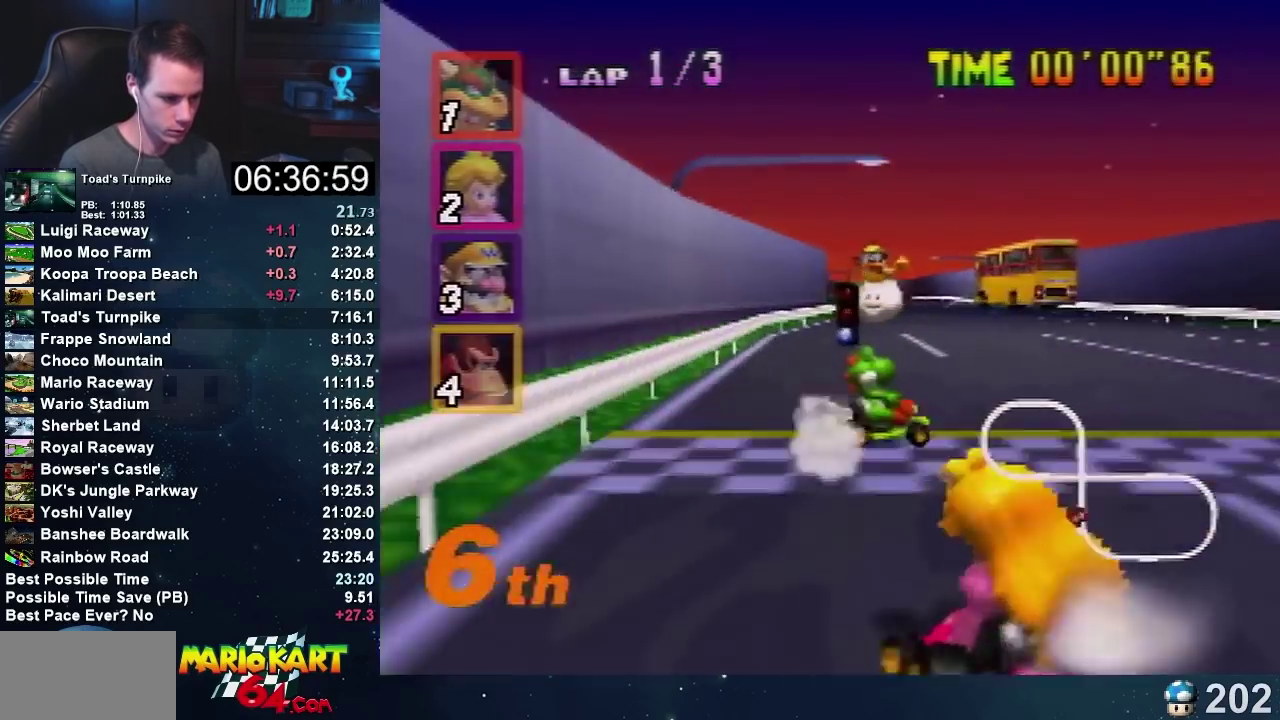
{"buttons": ["A"], "left_stick": "center", "events": [[467, "left_stick", "center"]]}
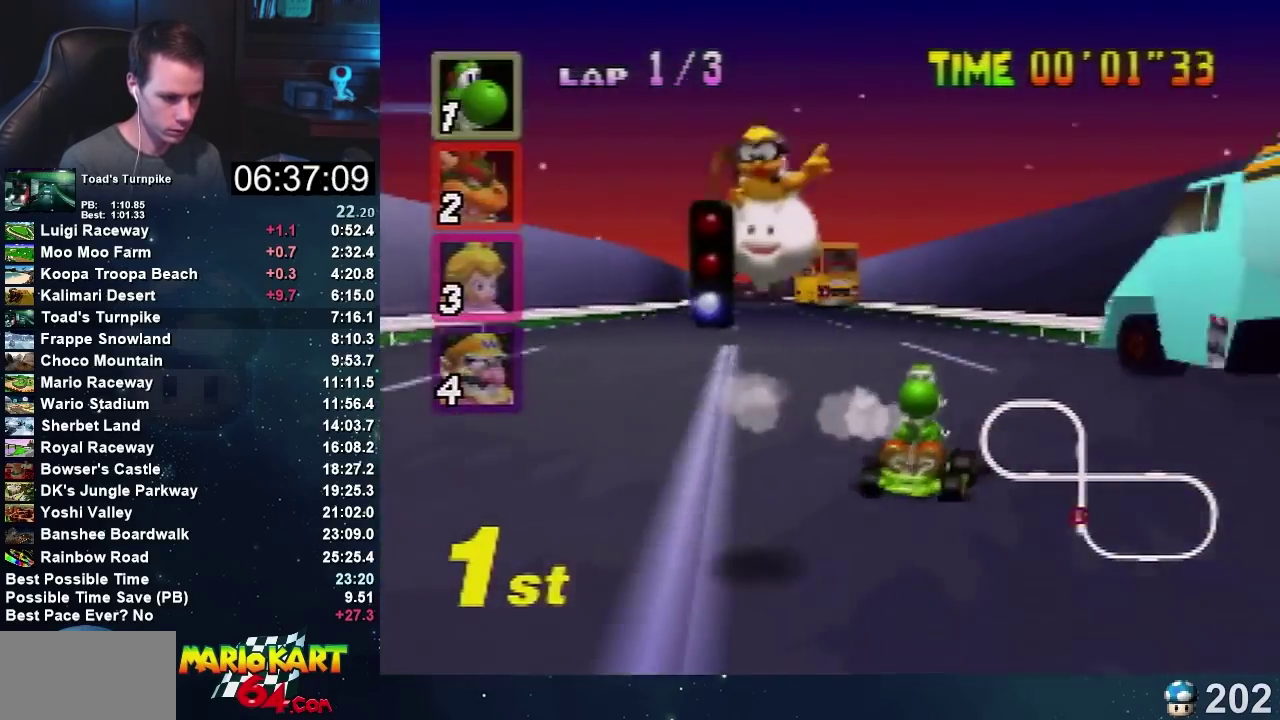
{"buttons": ["A"], "left_stick": "center", "events": [[33, "left_stick", "left"], [134, "left_stick", "center"]]}
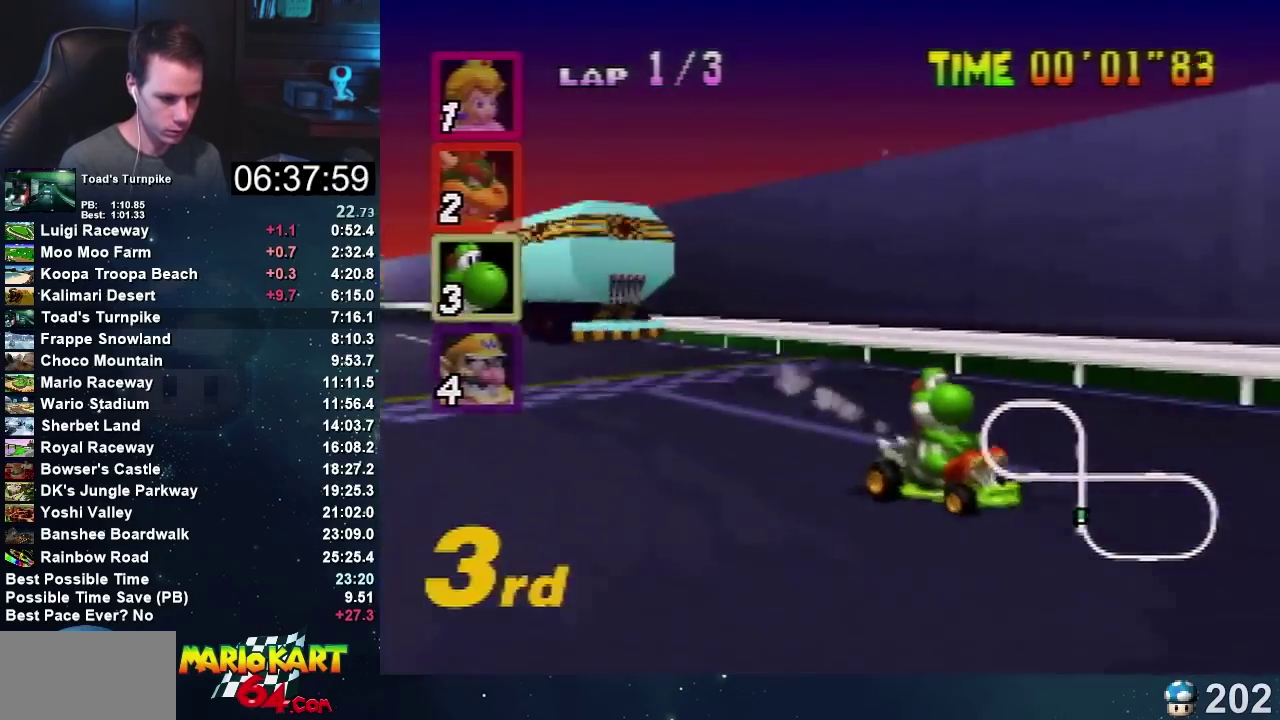
{"buttons": ["A"], "left_stick": "center", "events": []}
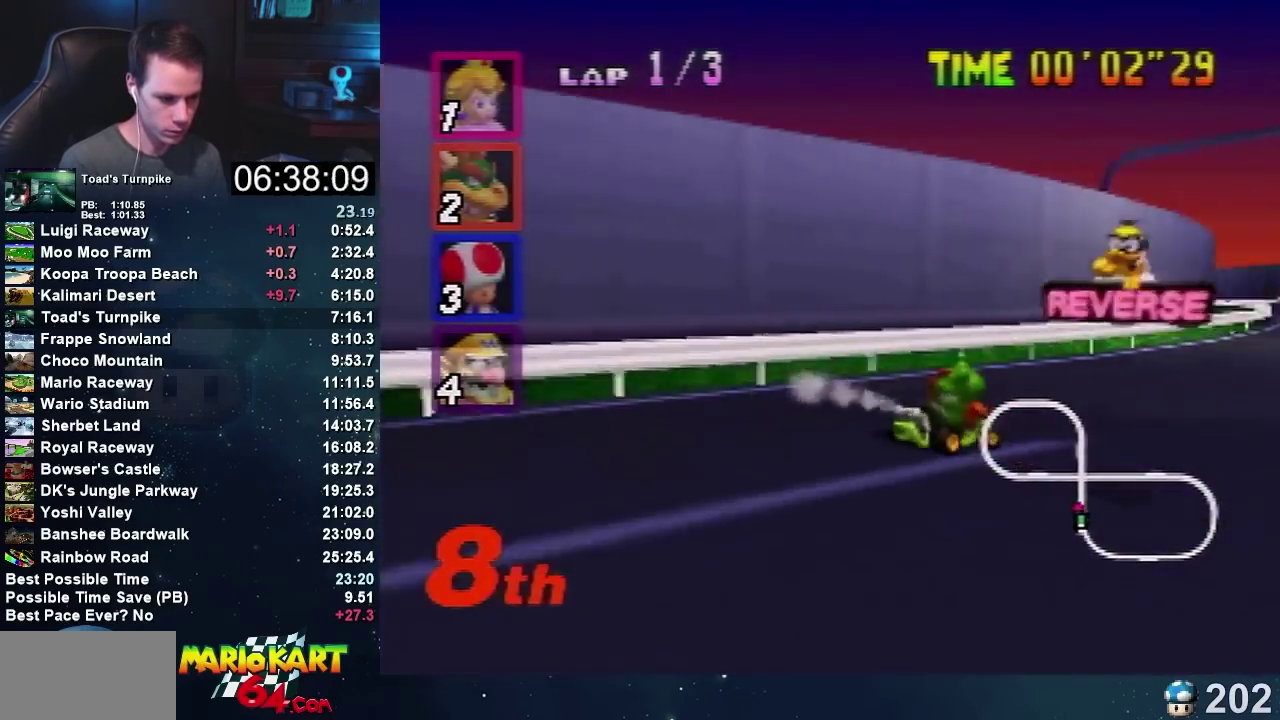
{"buttons": ["A"], "left_stick": "left", "events": [[267, "left_stick", "left"]]}
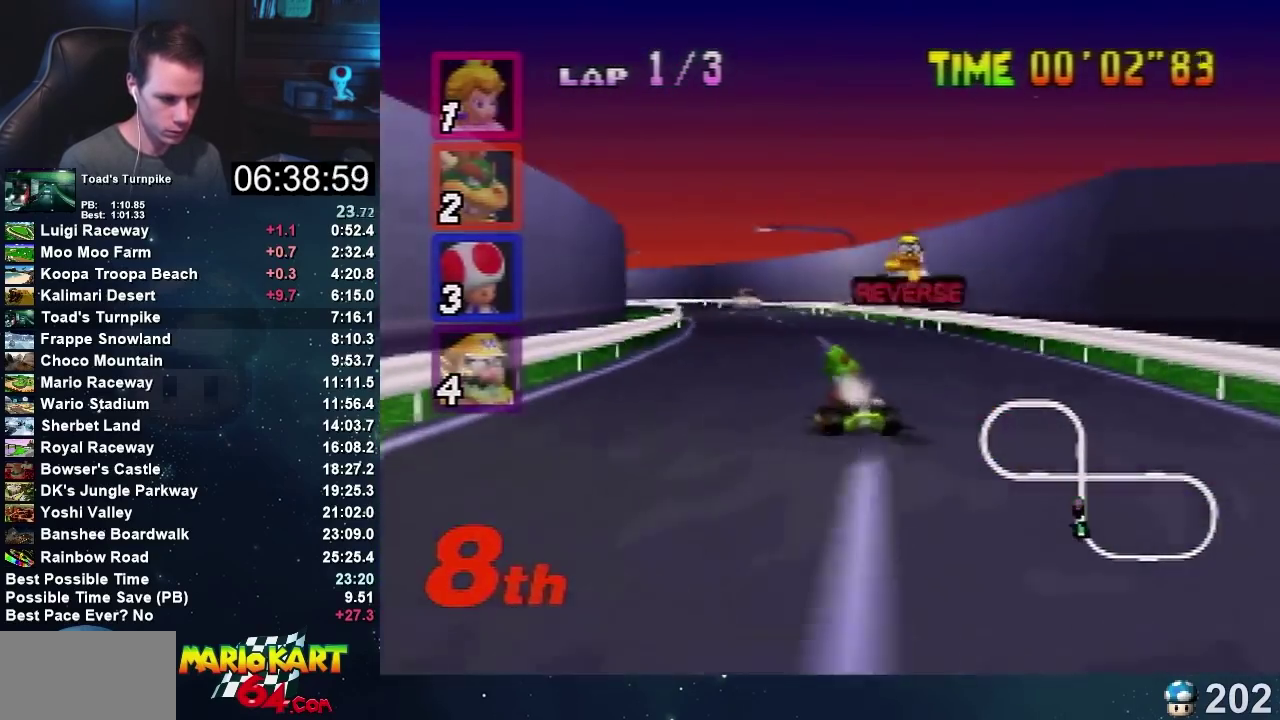
{"buttons": ["A", "R1"], "left_stick": "center", "events": [[133, "R1", "down"], [200, "left_stick", "center"]]}
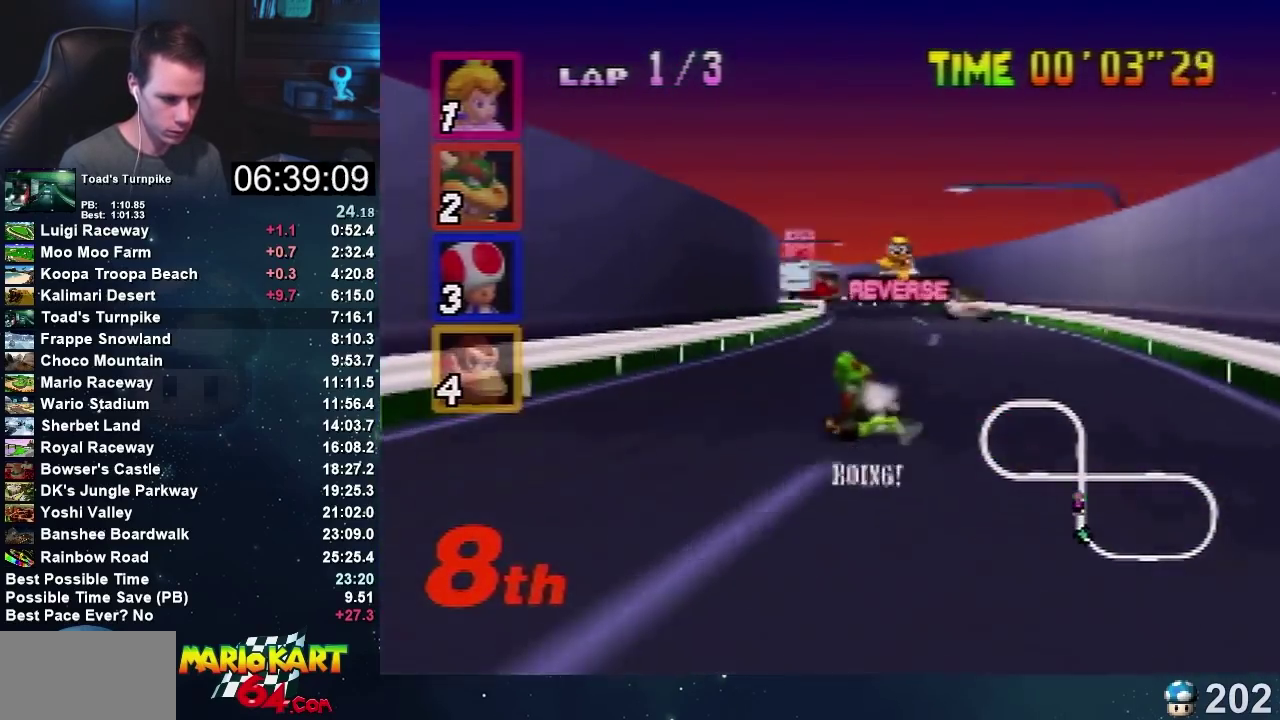
{"buttons": ["A", "R1"], "left_stick": "left", "events": [[434, "left_stick", "left"]]}
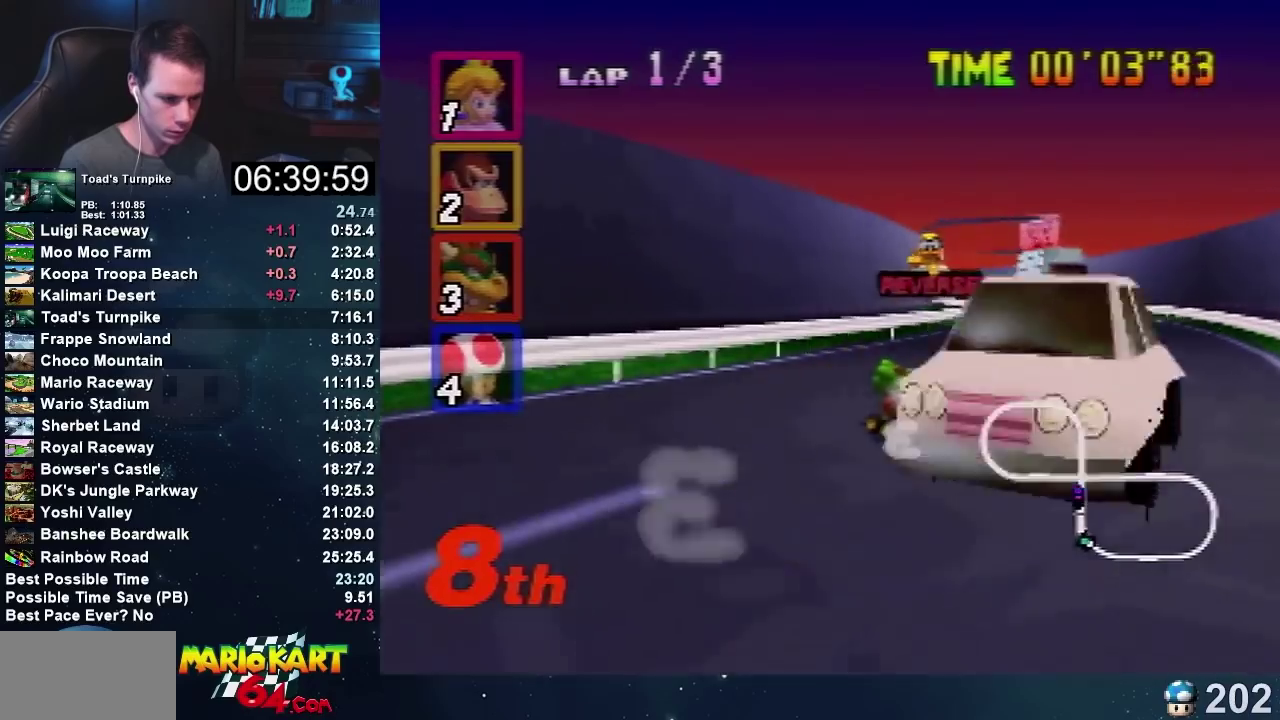
{"buttons": ["A"], "left_stick": "left", "events": [[433, "R1", "up"]]}
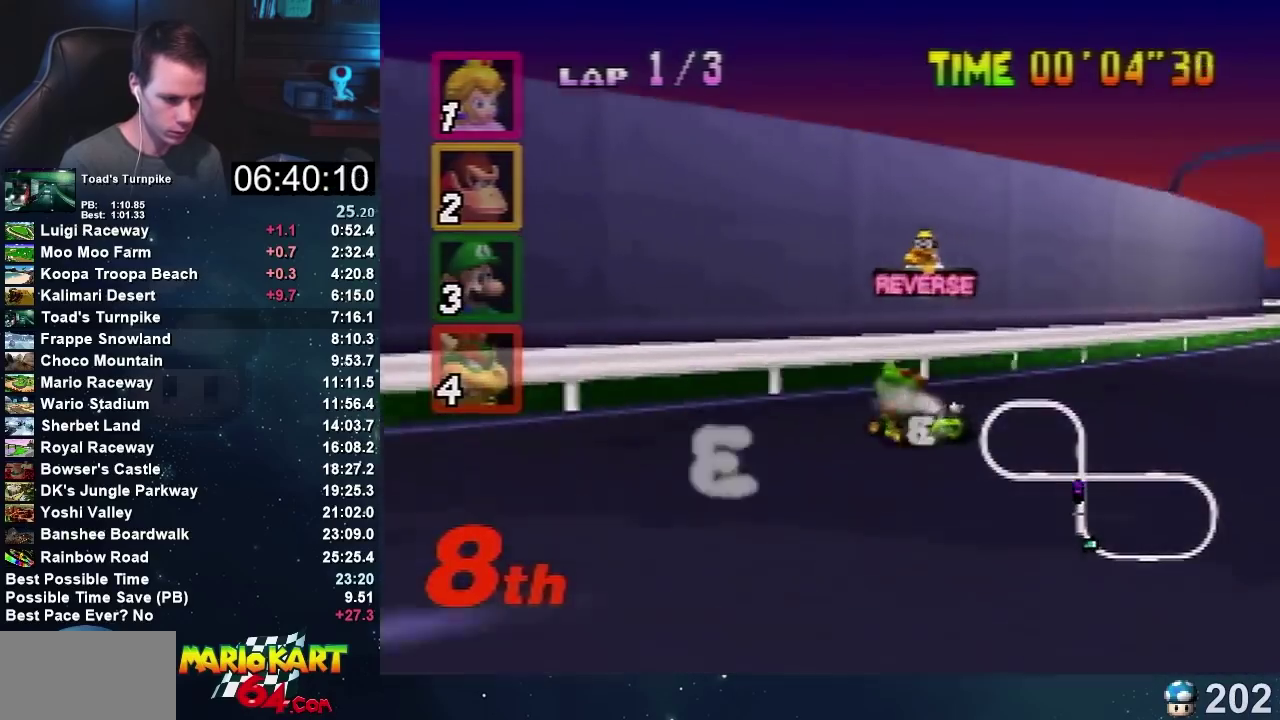
{"buttons": [], "left_stick": "center", "events": [[33, "R1", "down"], [434, "R1", "up"], [501, "A", "up"], [501, "left_stick", "center"]]}
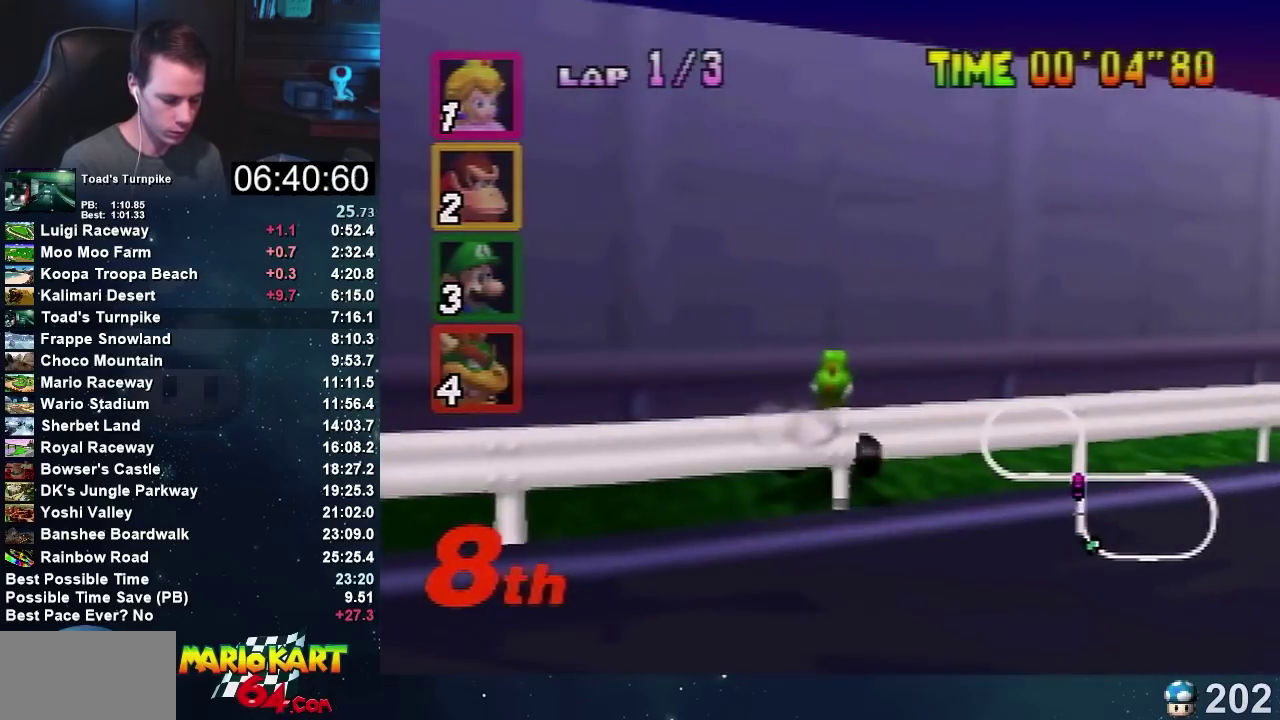
{"buttons": [], "left_stick": "center", "events": []}
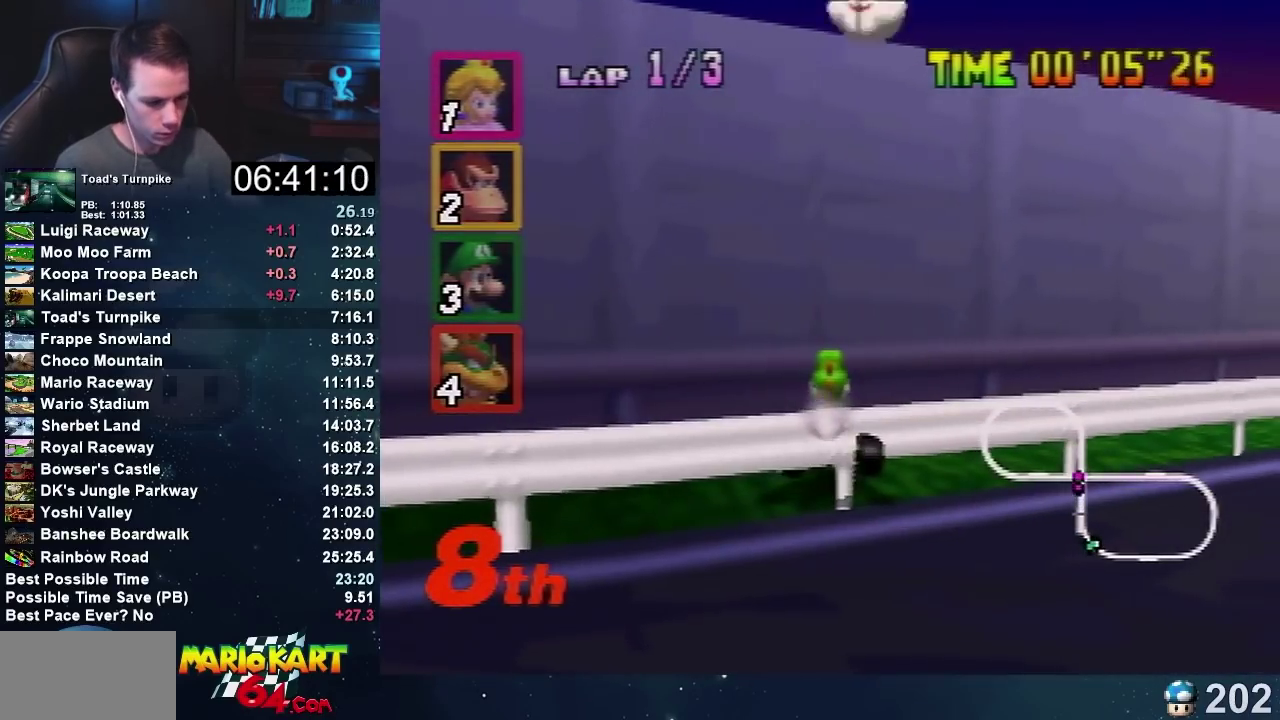
{"buttons": [], "left_stick": "center", "events": []}
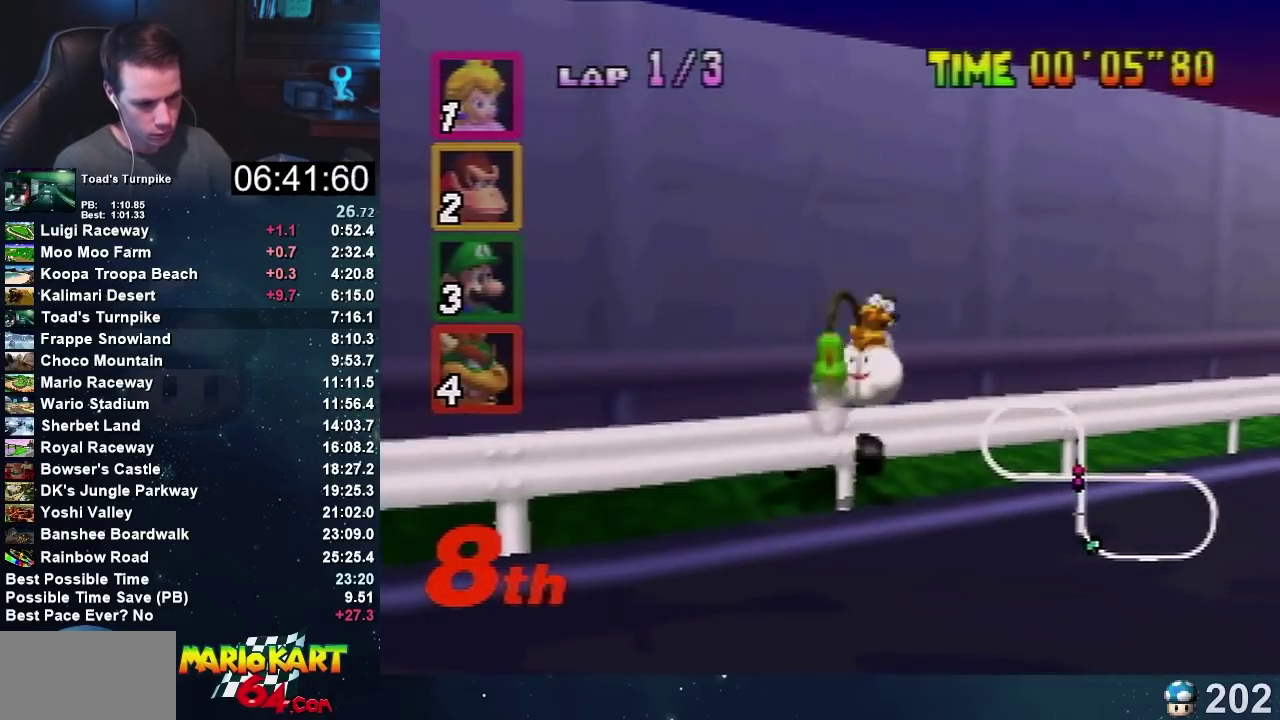
{"buttons": [], "left_stick": "center", "events": []}
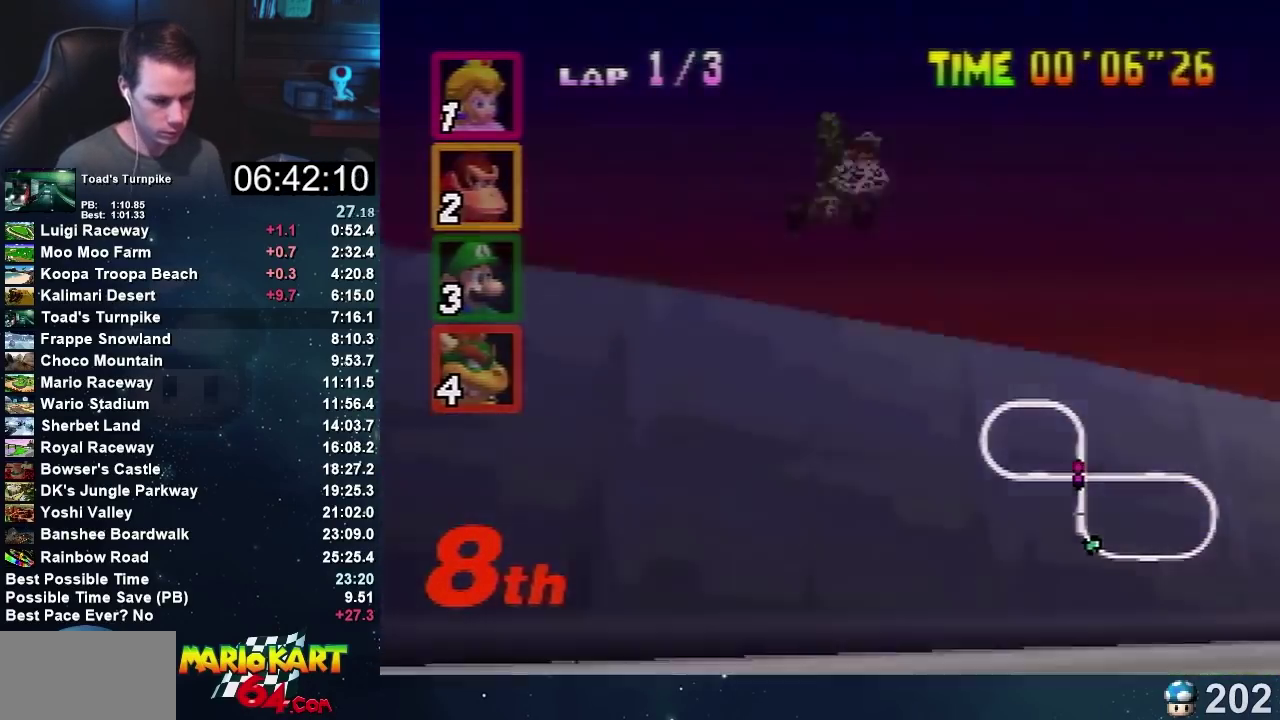
{"buttons": [], "left_stick": "center", "events": []}
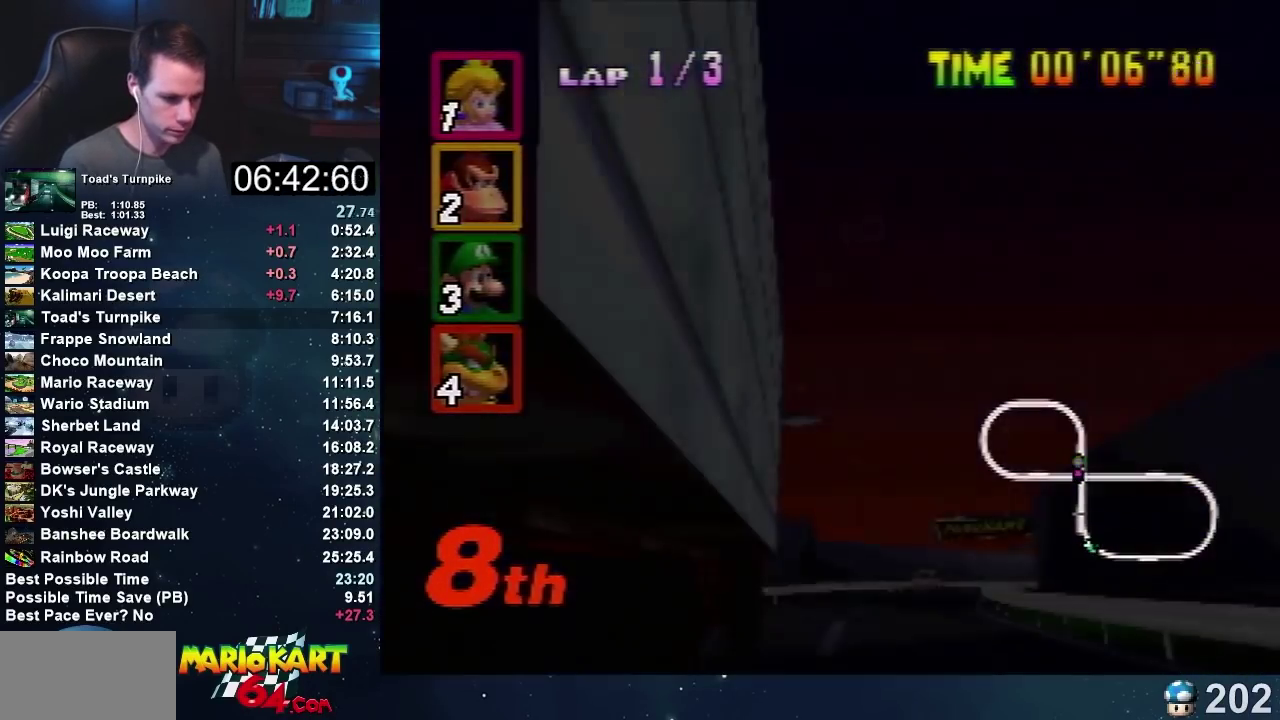
{"buttons": [], "left_stick": "right", "events": [[267, "left_stick", "right"]]}
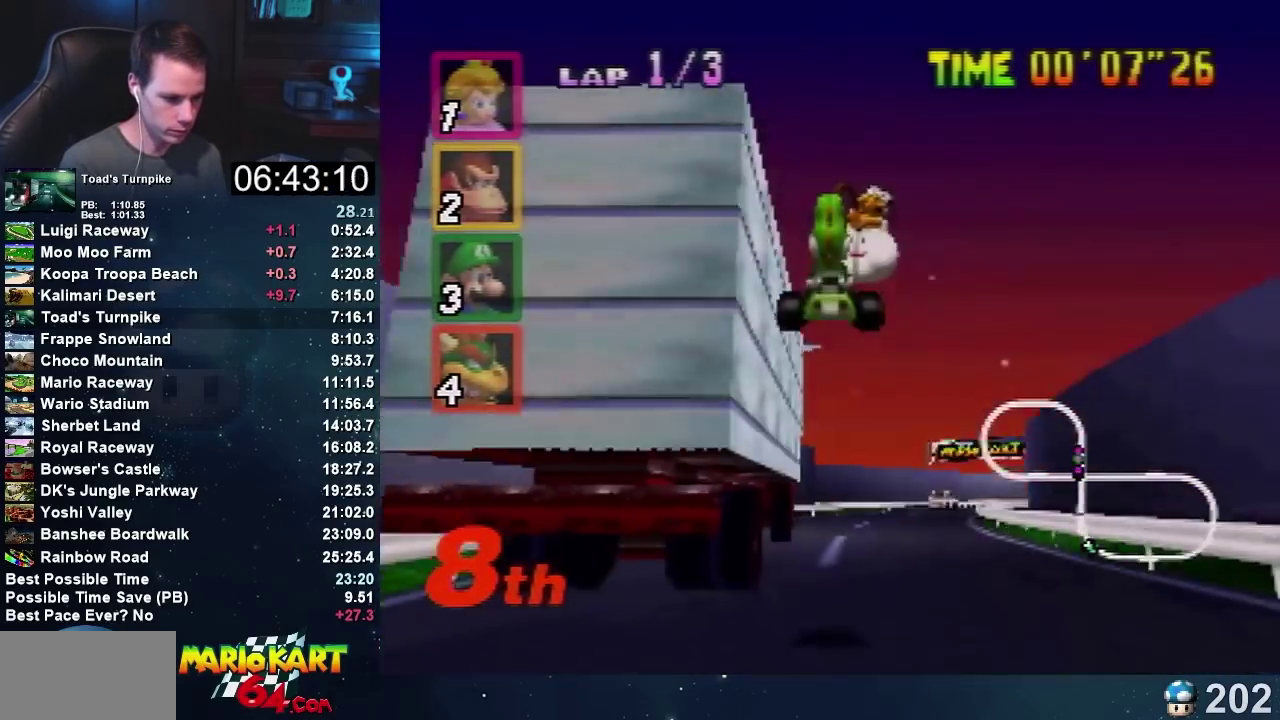
{"buttons": ["A"], "left_stick": "right", "events": [[467, "A", "down"]]}
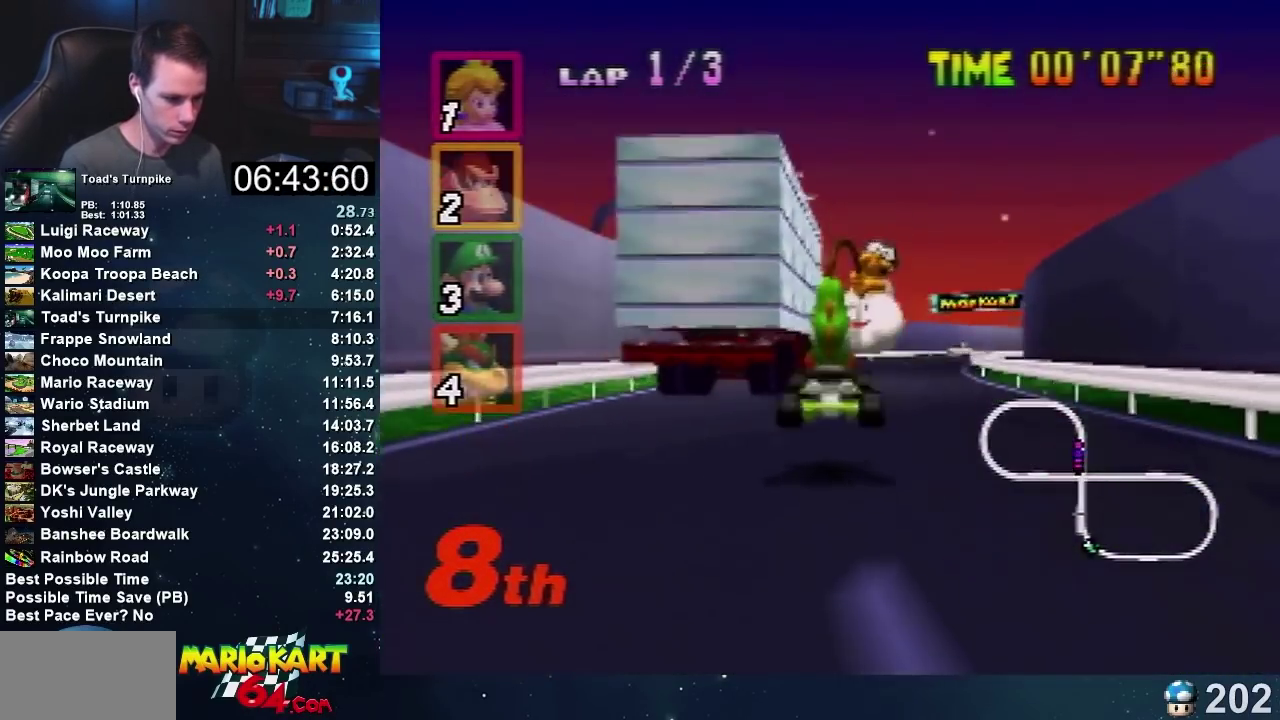
{"buttons": ["A"], "left_stick": "right", "events": []}
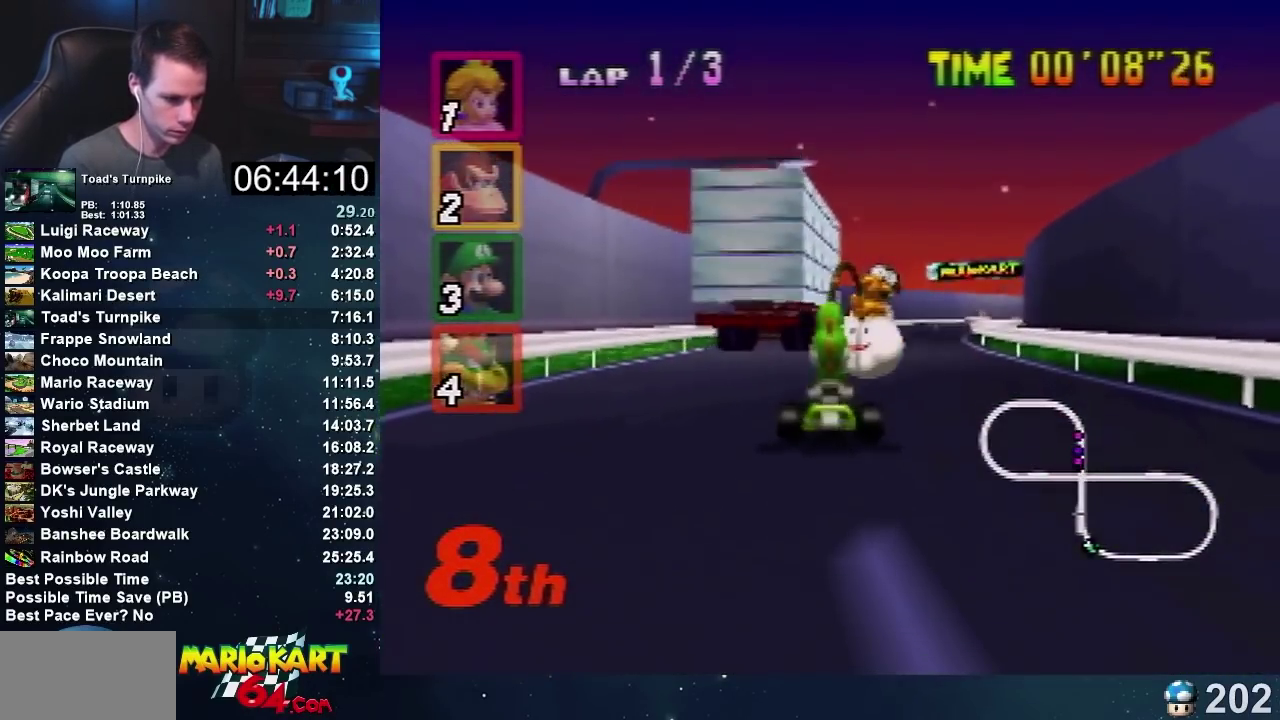
{"buttons": ["A"], "left_stick": "right", "events": []}
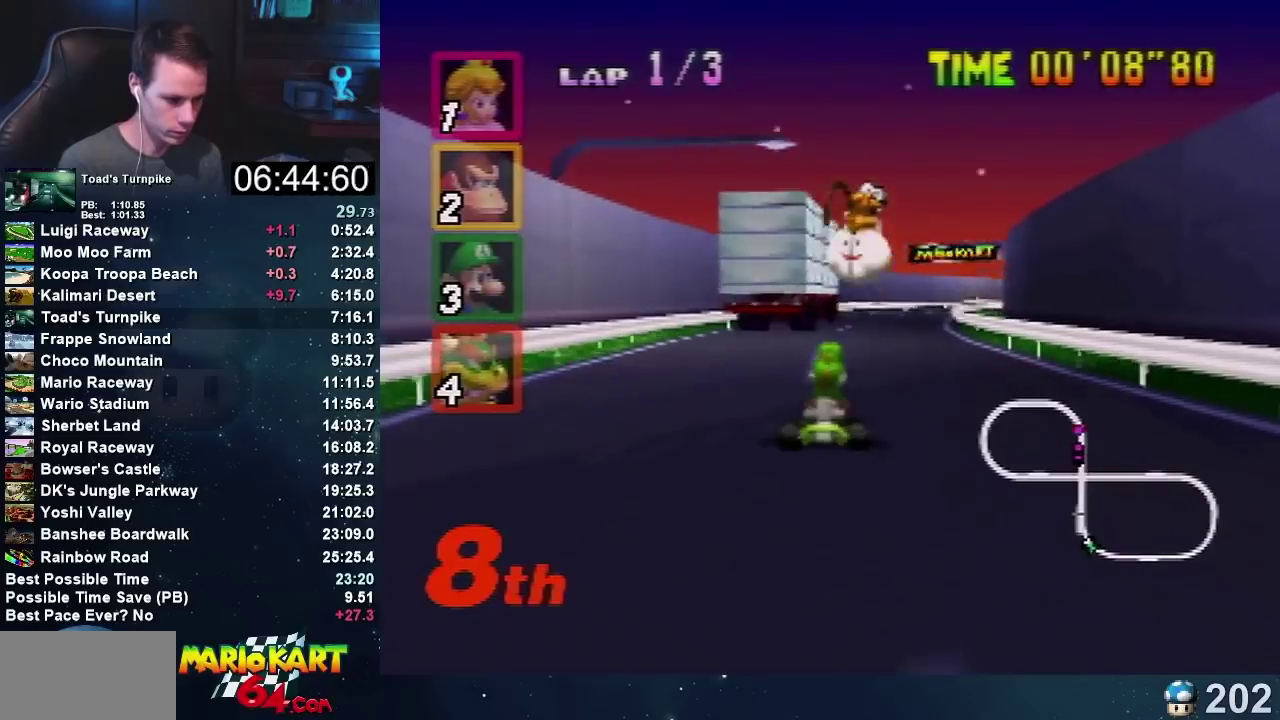
{"buttons": ["A"], "left_stick": "right", "events": []}
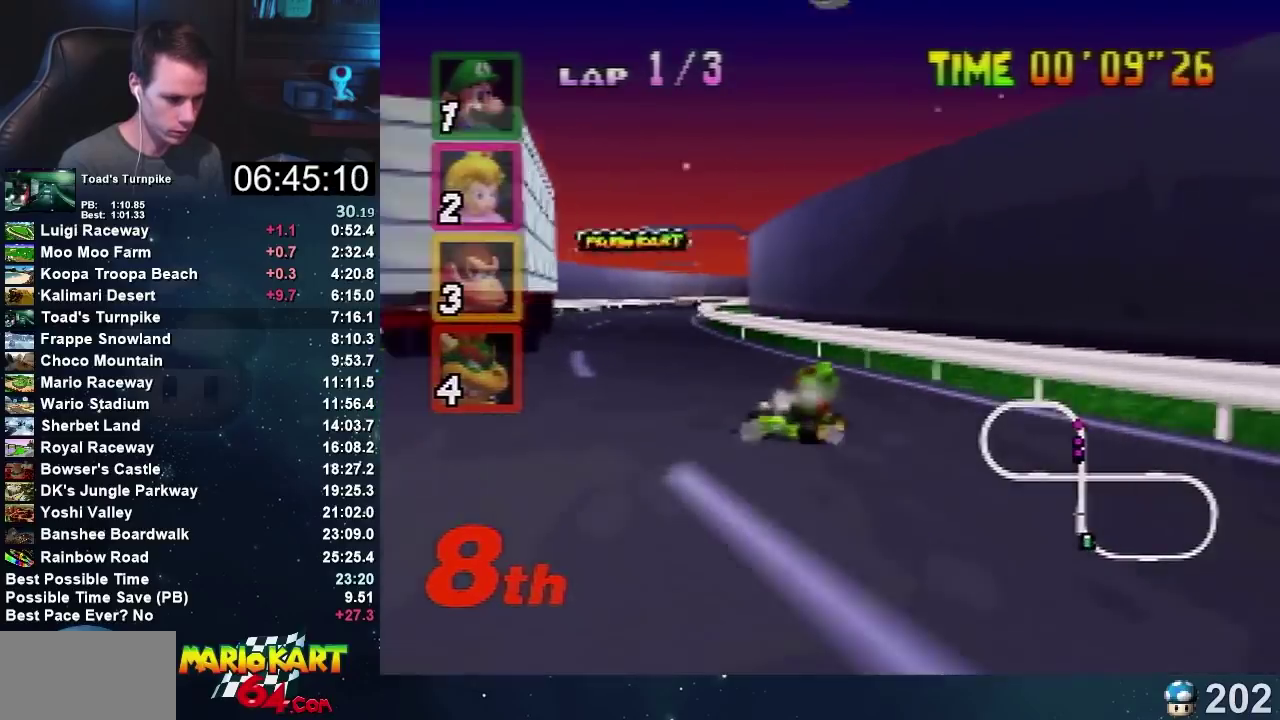
{"buttons": ["A"], "left_stick": "right", "events": [[134, "R1", "down"], [434, "R1", "up"]]}
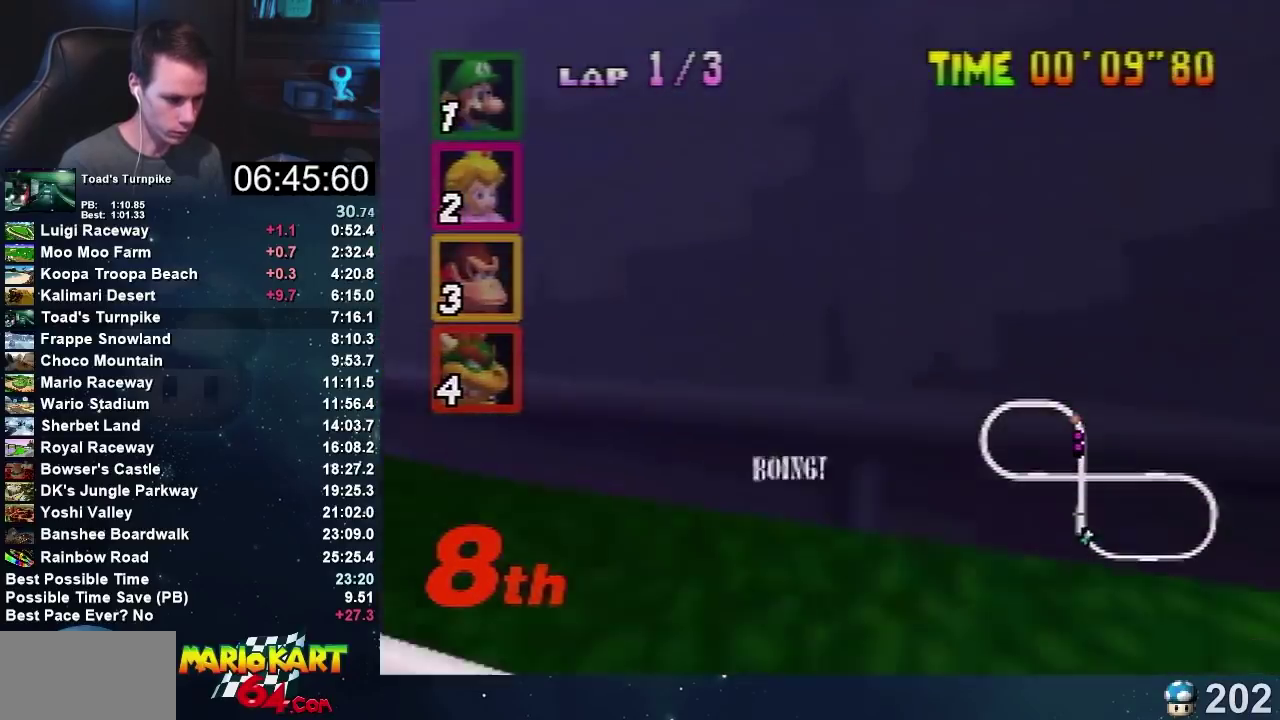
{"buttons": [], "left_stick": "center", "events": [[33, "left_stick", "center"], [433, "A", "up"]]}